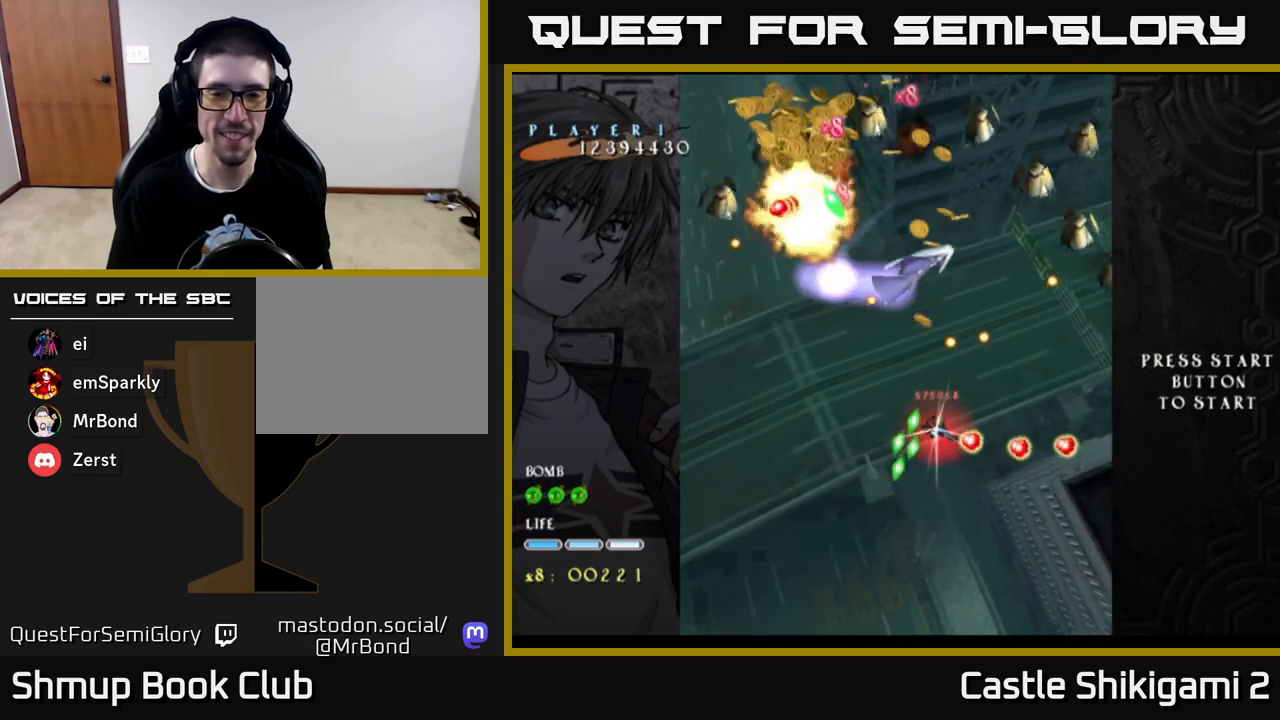
Gameplay with a controller (Xbox layout); each line is a JSON object with the inputs held at the frame after it. "events" lists button and stick changes between this image and that frame as [ms after this image, input, new state], when the widget could be followed in between.
{"buttons": ["X"], "left_stick": "center", "right_stick": "center", "events": [[83, "DPAD_LEFT", "down"], [133, "DPAD_DOWN", "up"], [217, "DPAD_DOWN", "down"], [217, "DPAD_LEFT", "up"], [433, "DPAD_DOWN", "up"]]}
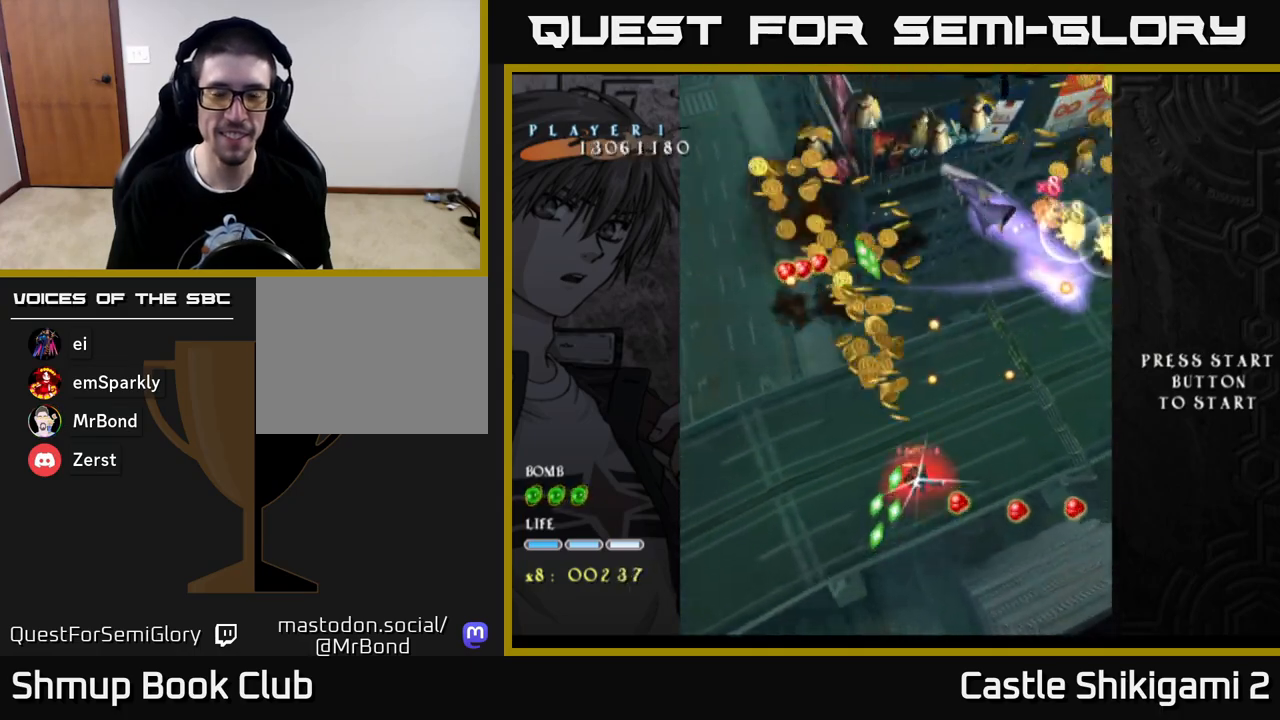
{"buttons": ["X", "DPAD_UP", "DPAD_LEFT"], "left_stick": "center", "right_stick": "center", "events": [[117, "DPAD_RIGHT", "down"], [300, "DPAD_RIGHT", "up"], [300, "DPAD_UP", "down"], [367, "DPAD_LEFT", "down"]]}
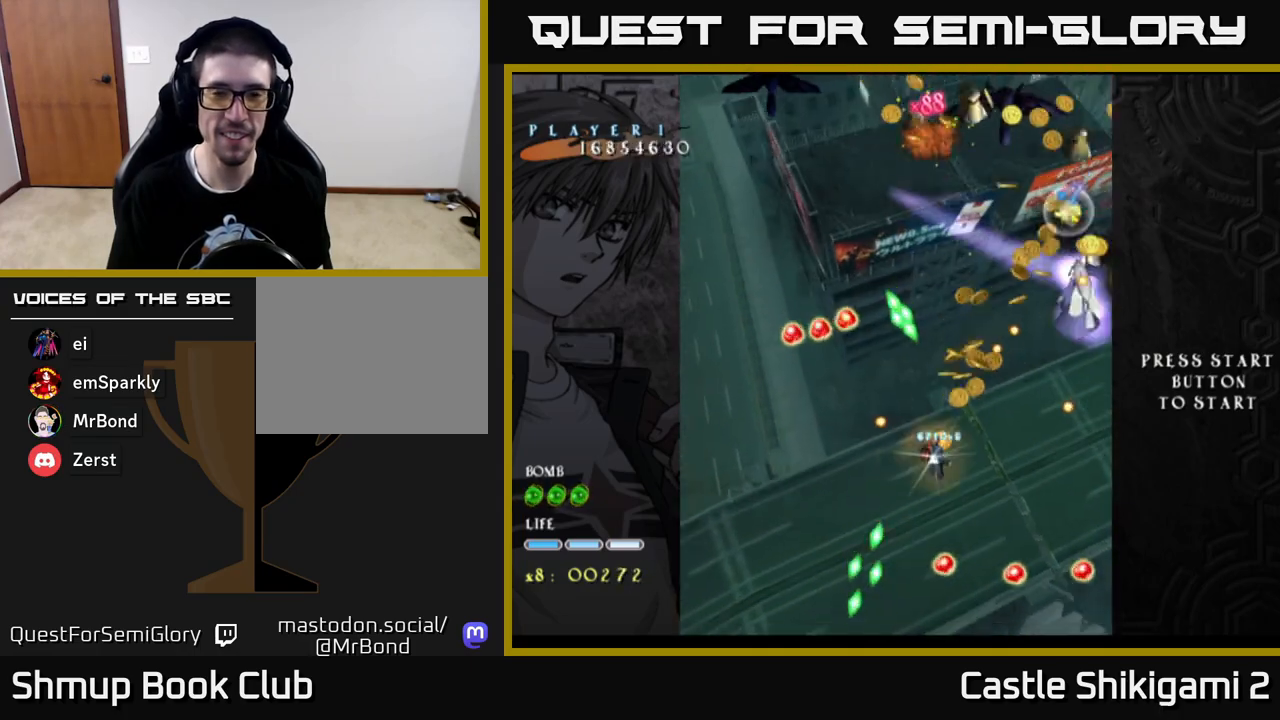
{"buttons": ["X"], "left_stick": "center", "right_stick": "center", "events": [[250, "DPAD_LEFT", "up"], [500, "DPAD_UP", "up"]]}
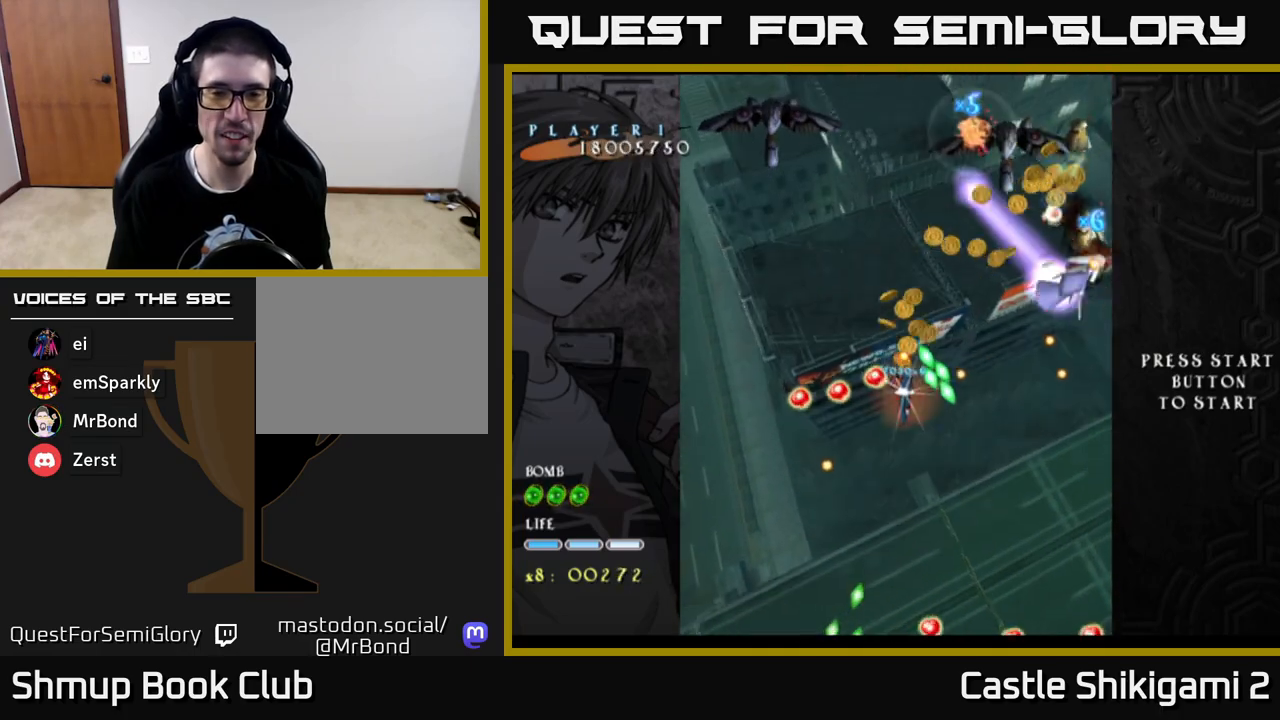
{"buttons": ["X", "DPAD_DOWN"], "left_stick": "center", "right_stick": "center", "events": [[33, "DPAD_DOWN", "down"], [133, "DPAD_DOWN", "up"], [167, "DPAD_UP", "down"], [317, "DPAD_LEFT", "down"], [350, "DPAD_UP", "up"], [433, "DPAD_DOWN", "down"], [433, "DPAD_LEFT", "up"]]}
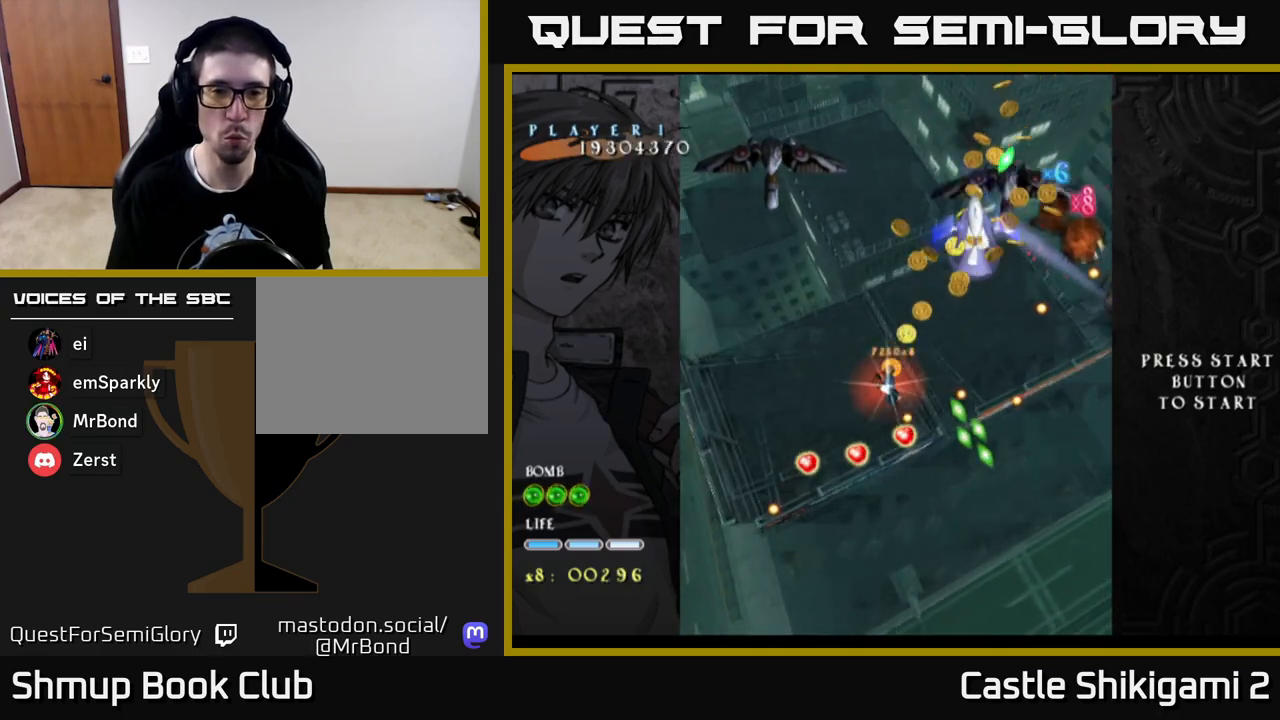
{"buttons": ["X", "DPAD_UP", "DPAD_LEFT"], "left_stick": "center", "right_stick": "center", "events": [[17, "DPAD_DOWN", "up"], [17, "DPAD_LEFT", "down"], [67, "DPAD_UP", "down"]]}
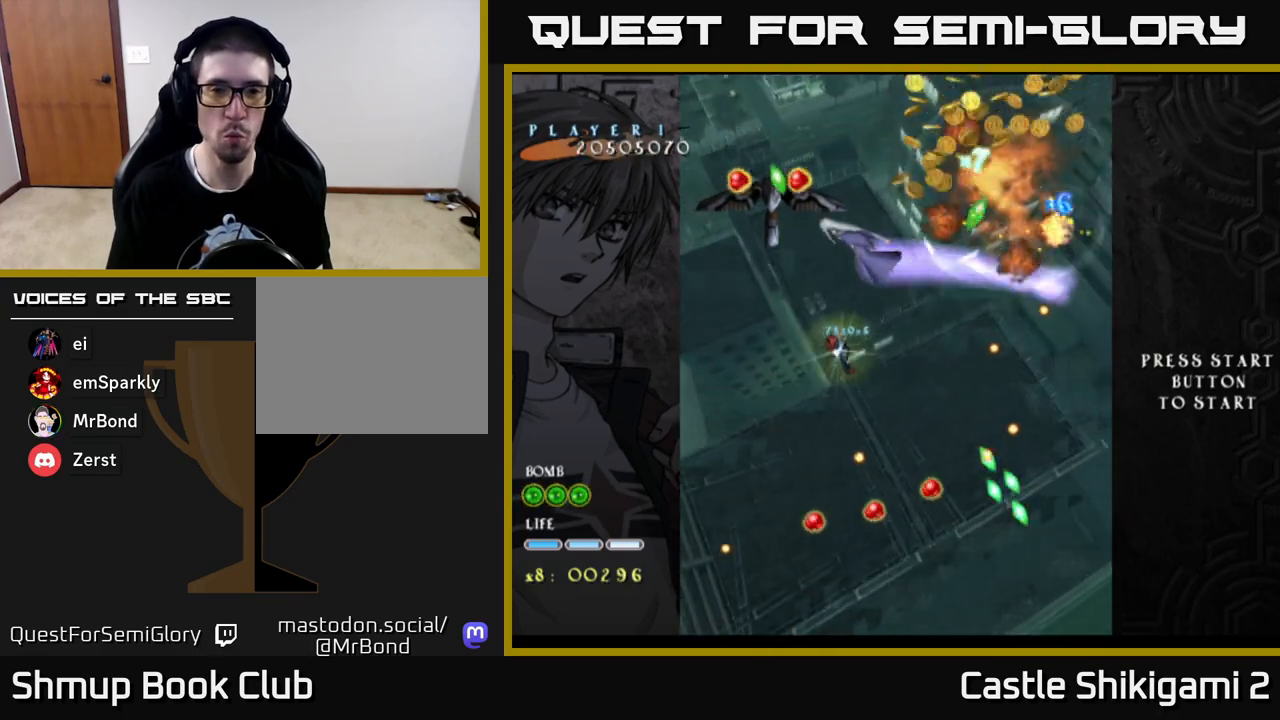
{"buttons": ["X", "DPAD_LEFT"], "left_stick": "center", "right_stick": "center", "events": [[300, "DPAD_LEFT", "up"], [400, "DPAD_LEFT", "down"], [433, "DPAD_UP", "up"]]}
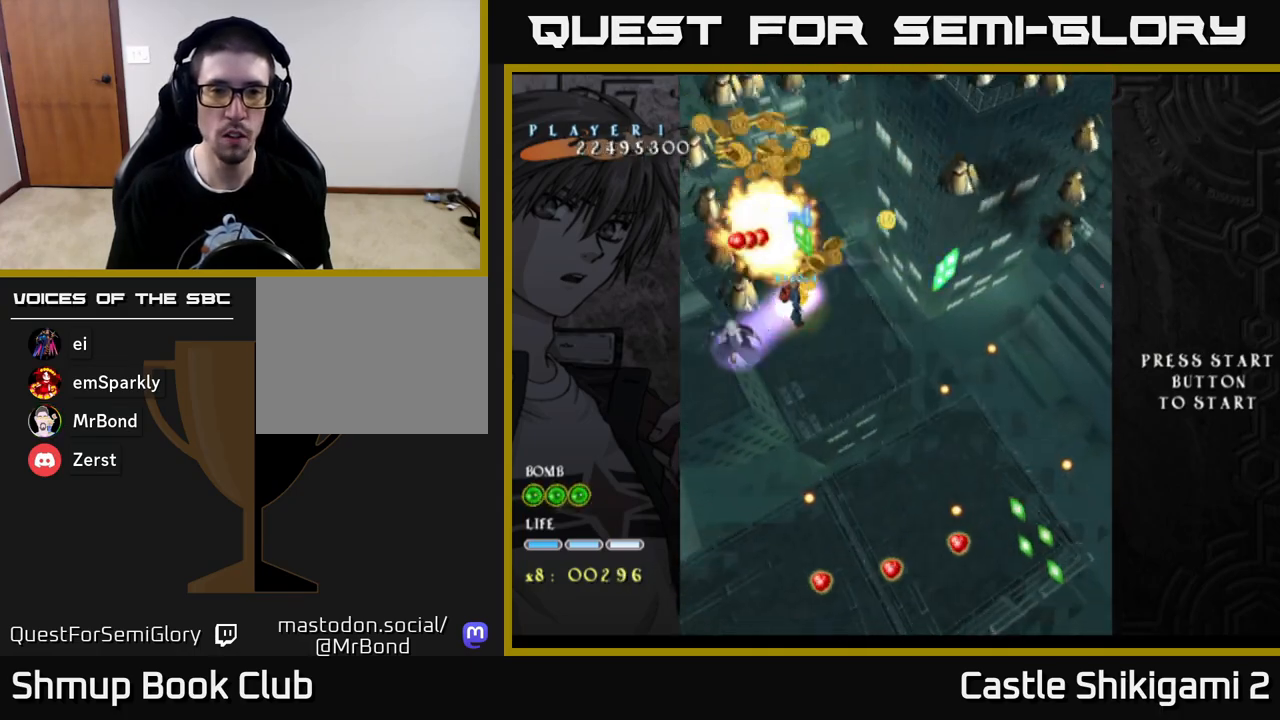
{"buttons": ["X"], "left_stick": "center", "right_stick": "center", "events": [[17, "DPAD_LEFT", "up"], [50, "DPAD_RIGHT", "down"], [117, "DPAD_DOWN", "down"], [200, "DPAD_RIGHT", "up"], [400, "DPAD_RIGHT", "down"], [417, "DPAD_DOWN", "up"], [483, "DPAD_RIGHT", "up"]]}
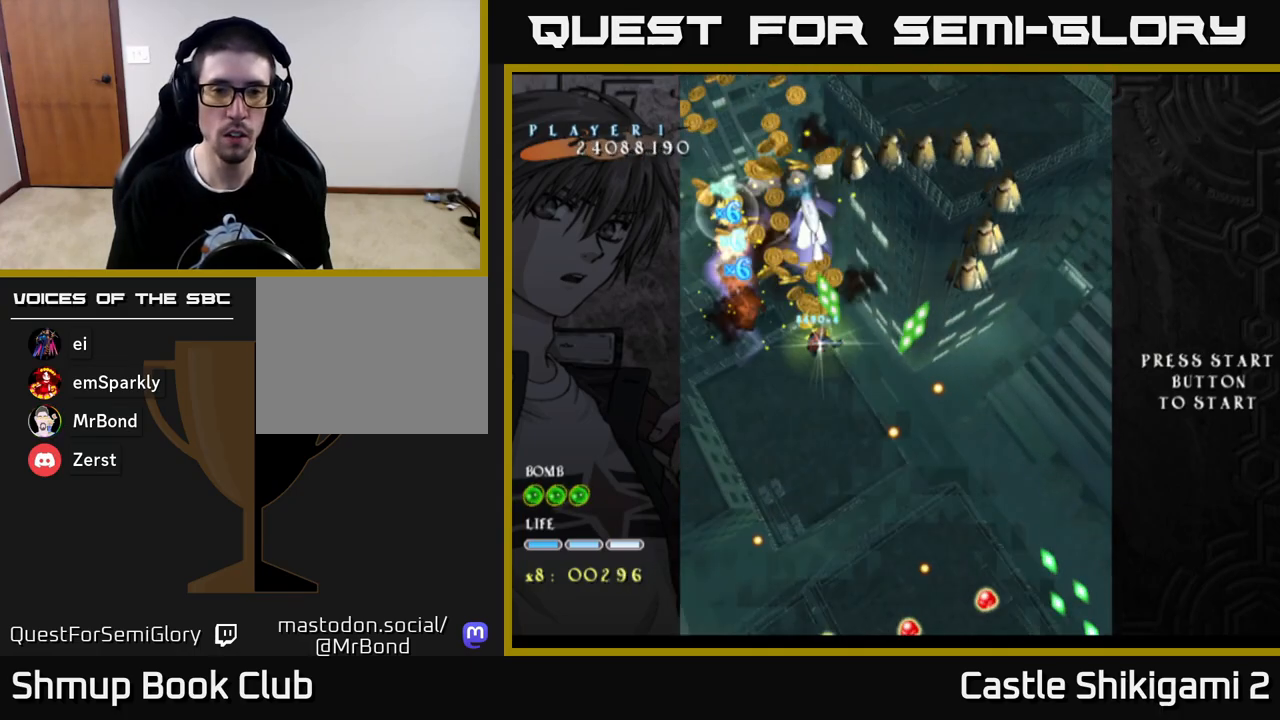
{"buttons": ["X", "DPAD_DOWN", "DPAD_RIGHT"], "left_stick": "center", "right_stick": "center", "events": [[83, "DPAD_LEFT", "down"], [133, "DPAD_DOWN", "down"], [133, "DPAD_LEFT", "up"], [217, "DPAD_DOWN", "up"], [417, "DPAD_RIGHT", "down"], [450, "DPAD_DOWN", "down"]]}
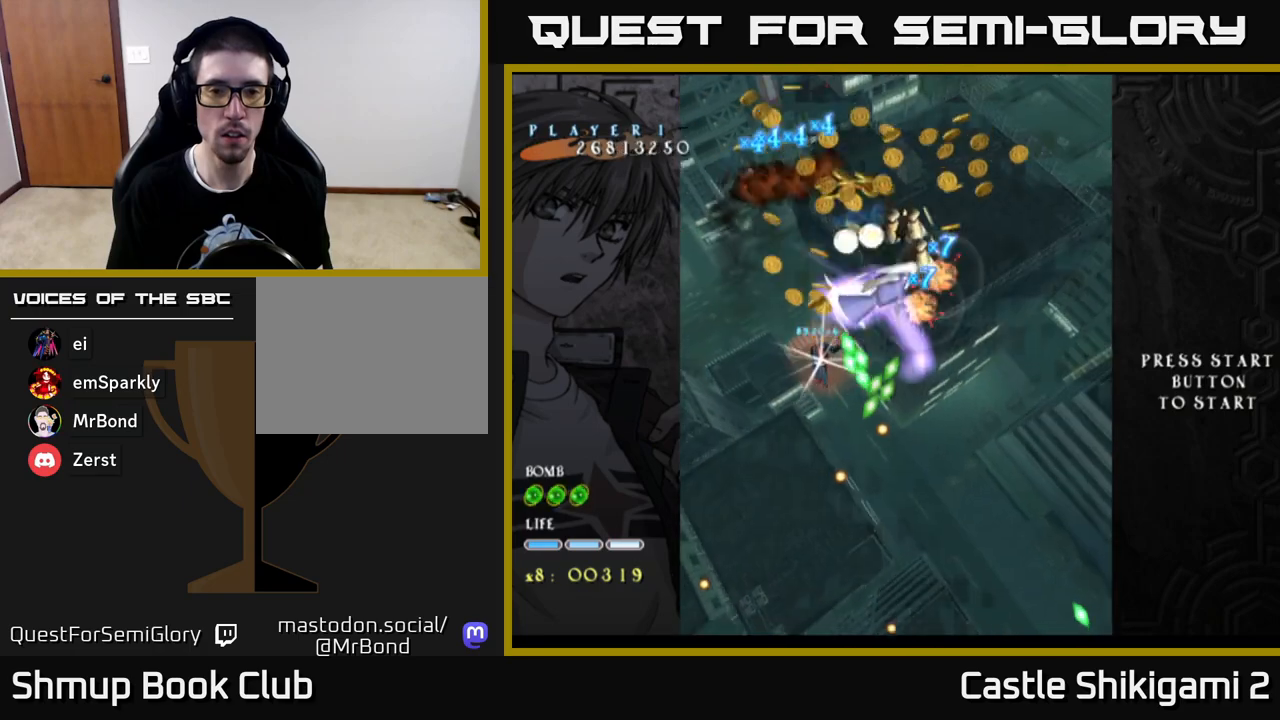
{"buttons": ["X", "DPAD_DOWN", "DPAD_RIGHT"], "left_stick": "center", "right_stick": "center", "events": [[33, "DPAD_RIGHT", "up"], [117, "DPAD_DOWN", "up"], [250, "DPAD_RIGHT", "down"], [483, "DPAD_DOWN", "down"]]}
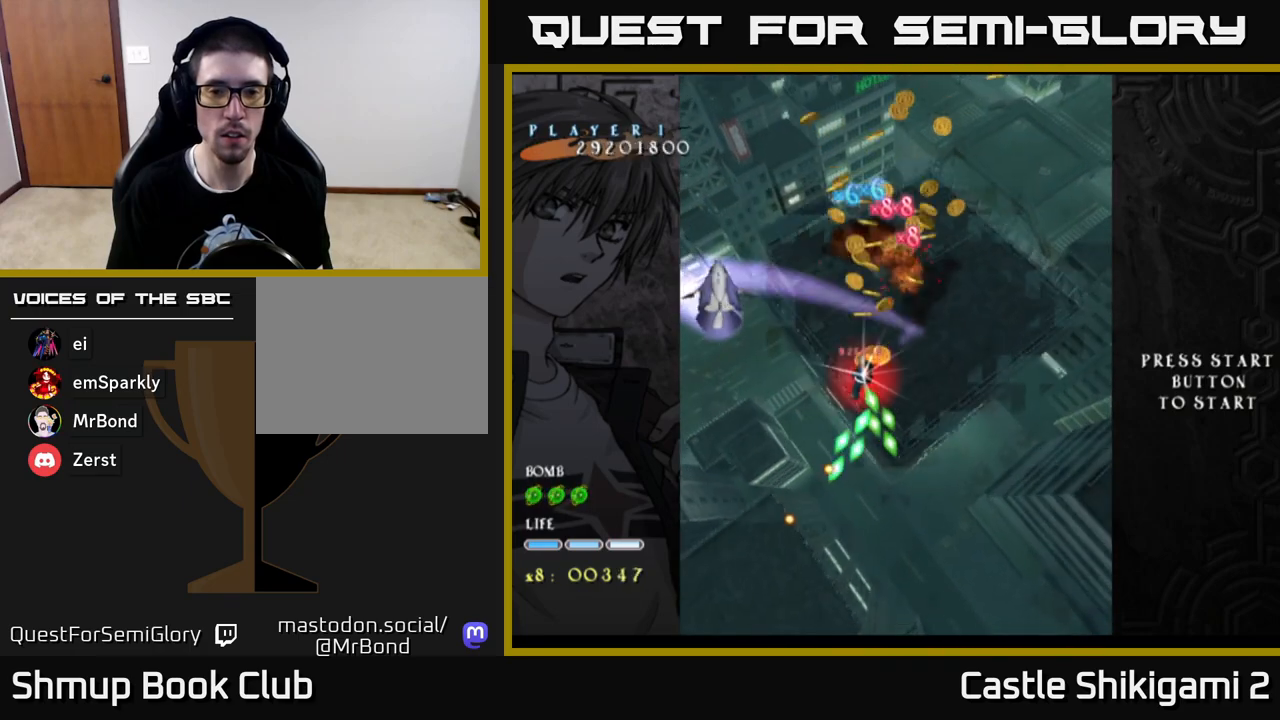
{"buttons": ["X", "DPAD_DOWN"], "left_stick": "center", "right_stick": "center", "events": [[250, "DPAD_RIGHT", "up"], [267, "DPAD_DOWN", "up"], [300, "DPAD_LEFT", "down"], [383, "DPAD_DOWN", "down"], [400, "DPAD_LEFT", "up"]]}
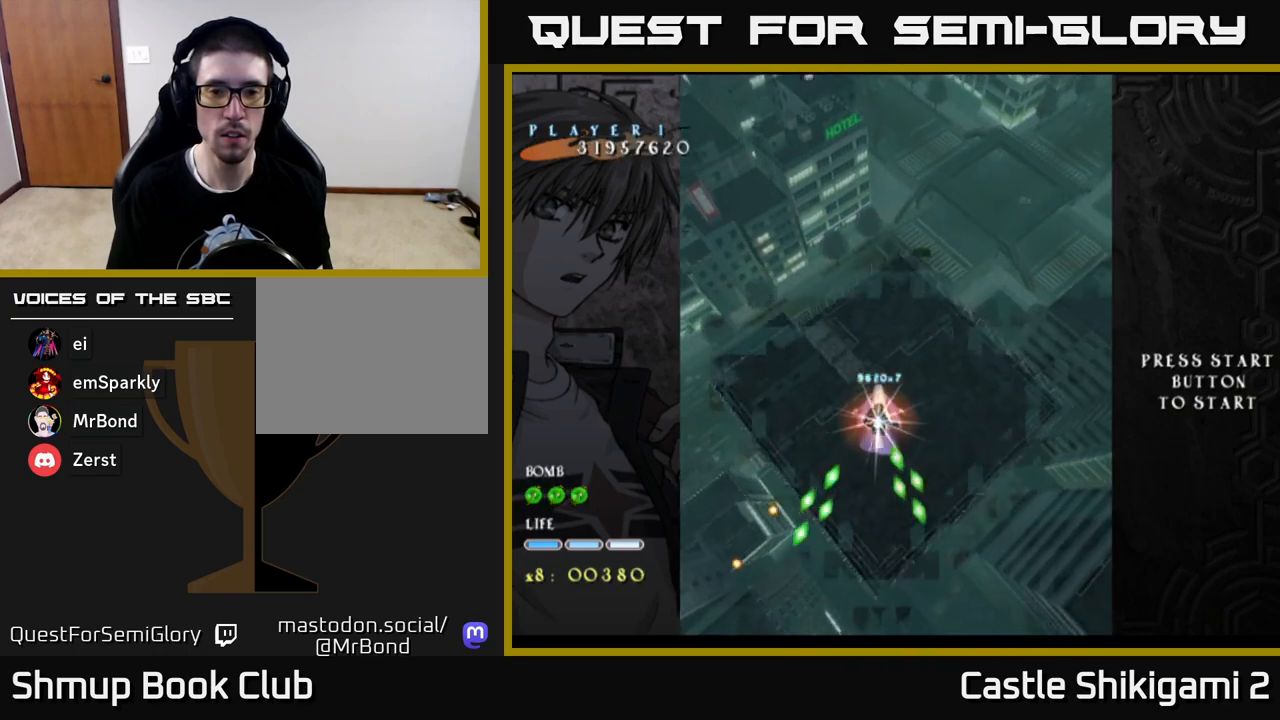
{"buttons": ["X", "DPAD_DOWN", "DPAD_RIGHT"], "left_stick": "center", "right_stick": "center", "events": [[233, "DPAD_RIGHT", "down"]]}
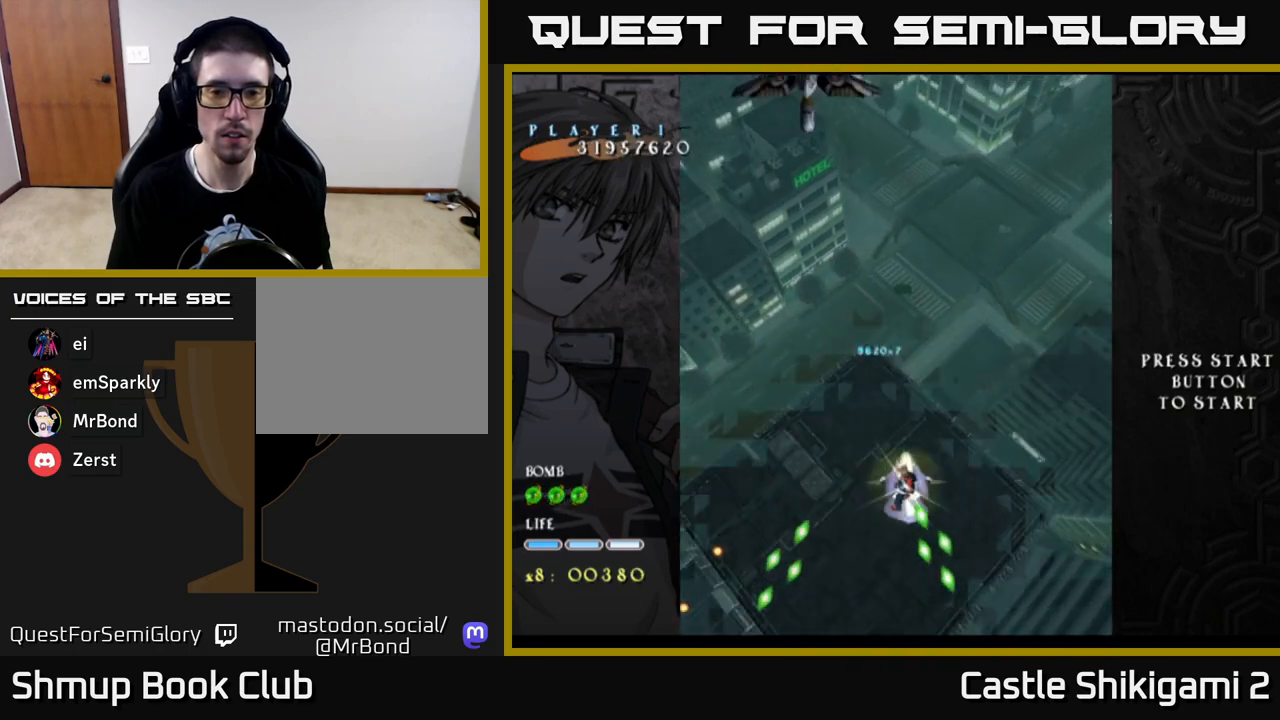
{"buttons": ["X", "DPAD_UP", "DPAD_LEFT"], "left_stick": "center", "right_stick": "center", "events": [[317, "DPAD_RIGHT", "up"], [367, "DPAD_DOWN", "up"], [383, "DPAD_LEFT", "down"], [400, "DPAD_UP", "down"]]}
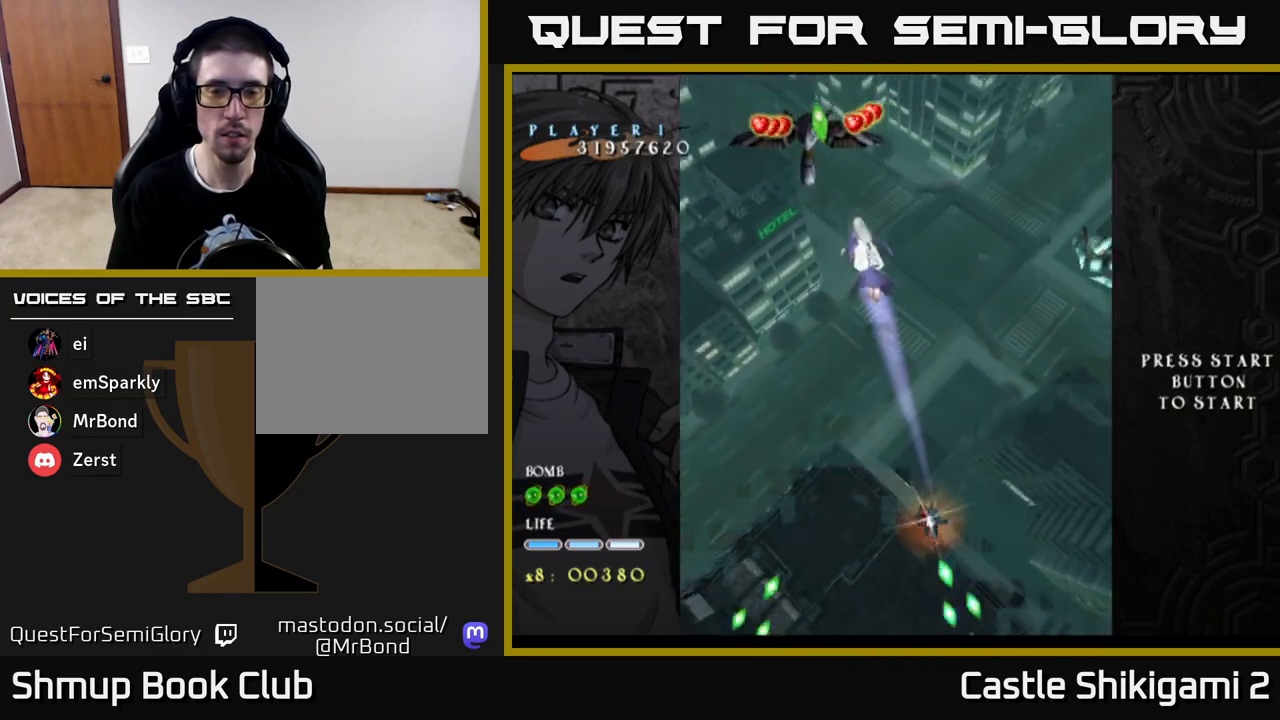
{"buttons": ["X", "DPAD_UP"], "left_stick": "center", "right_stick": "center", "events": [[400, "DPAD_LEFT", "up"]]}
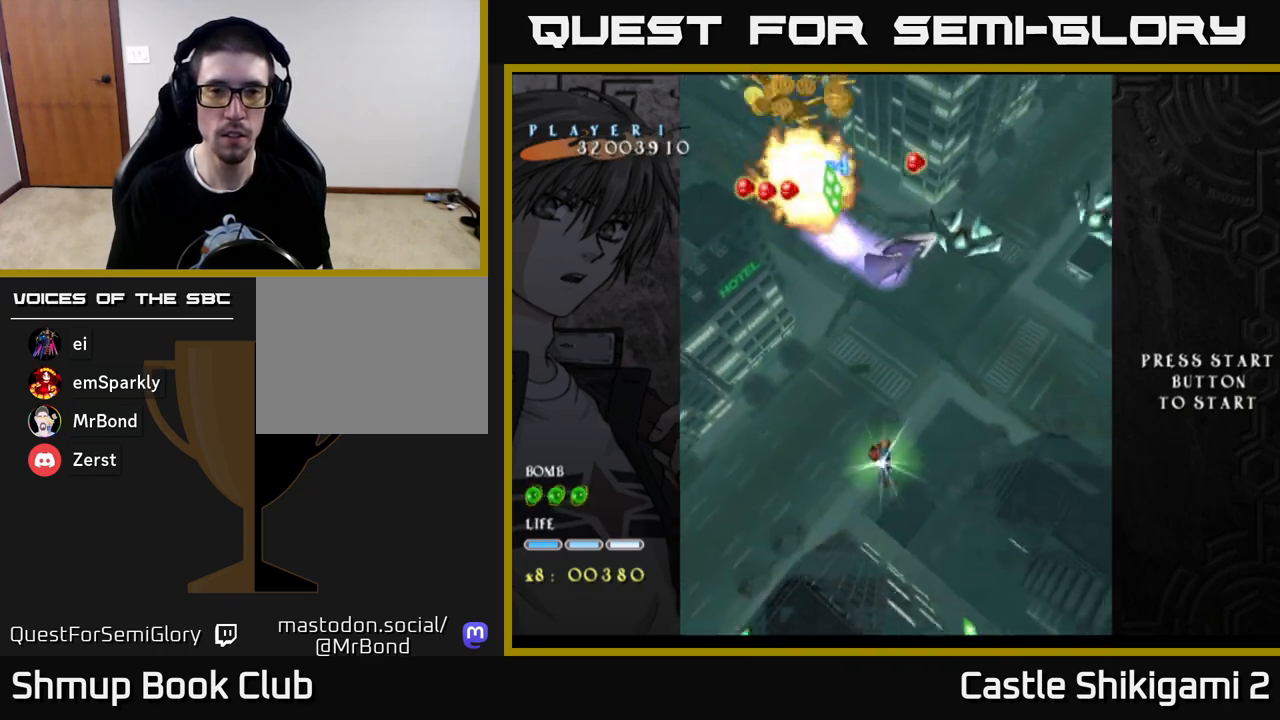
{"buttons": ["X", "DPAD_UP"], "left_stick": "center", "right_stick": "center", "events": [[150, "DPAD_LEFT", "down"], [450, "DPAD_LEFT", "up"]]}
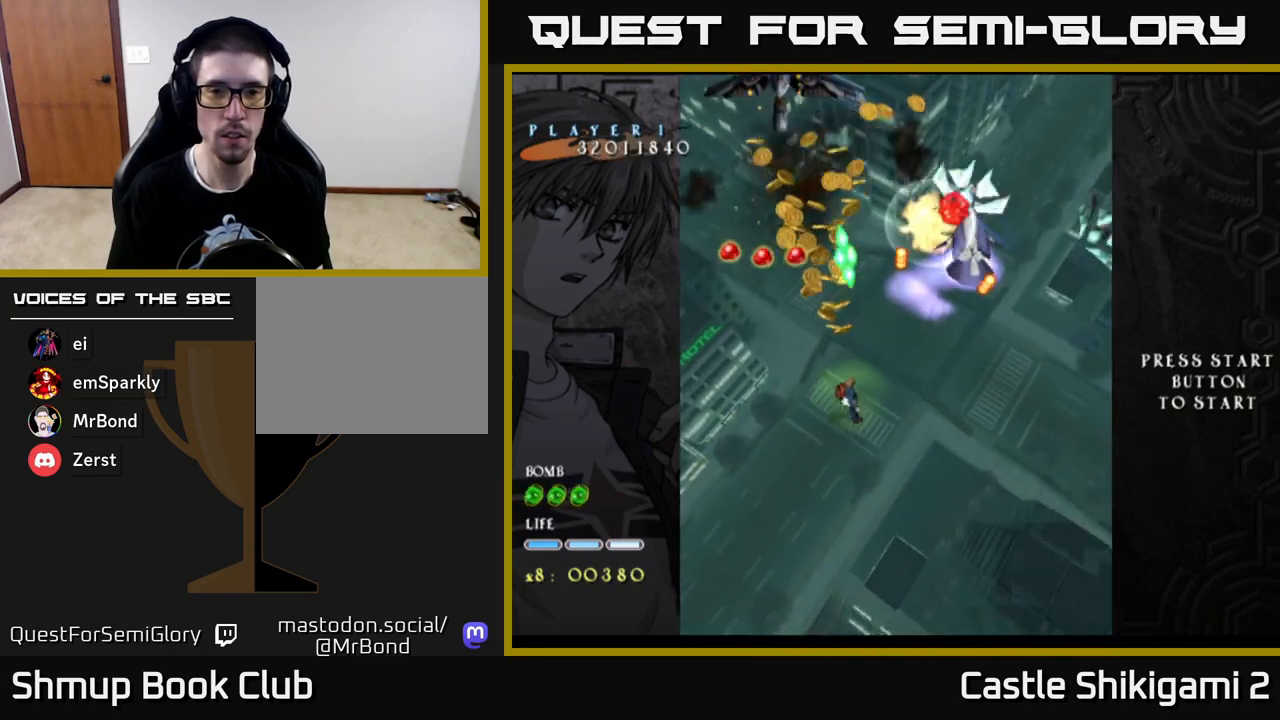
{"buttons": ["X"], "left_stick": "center", "right_stick": "center", "events": [[117, "DPAD_LEFT", "down"], [233, "DPAD_LEFT", "up"], [500, "DPAD_UP", "up"]]}
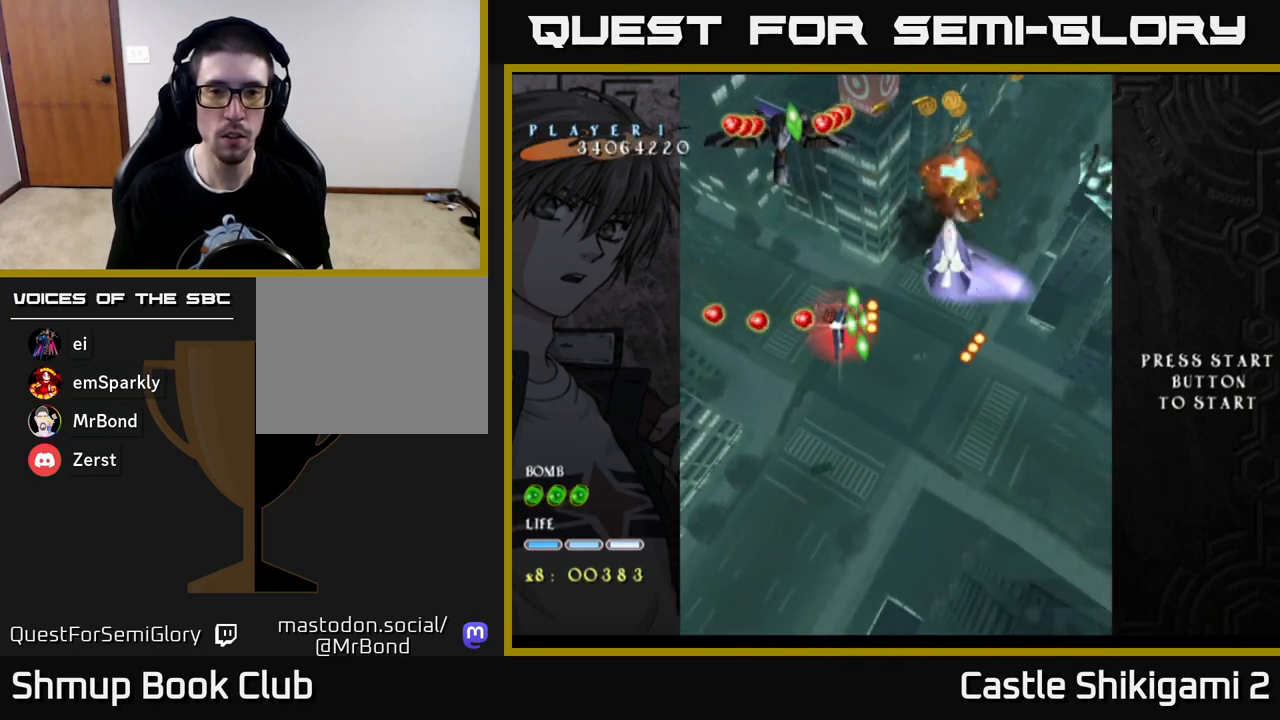
{"buttons": ["X", "DPAD_UP"], "left_stick": "center", "right_stick": "center", "events": [[383, "DPAD_UP", "down"]]}
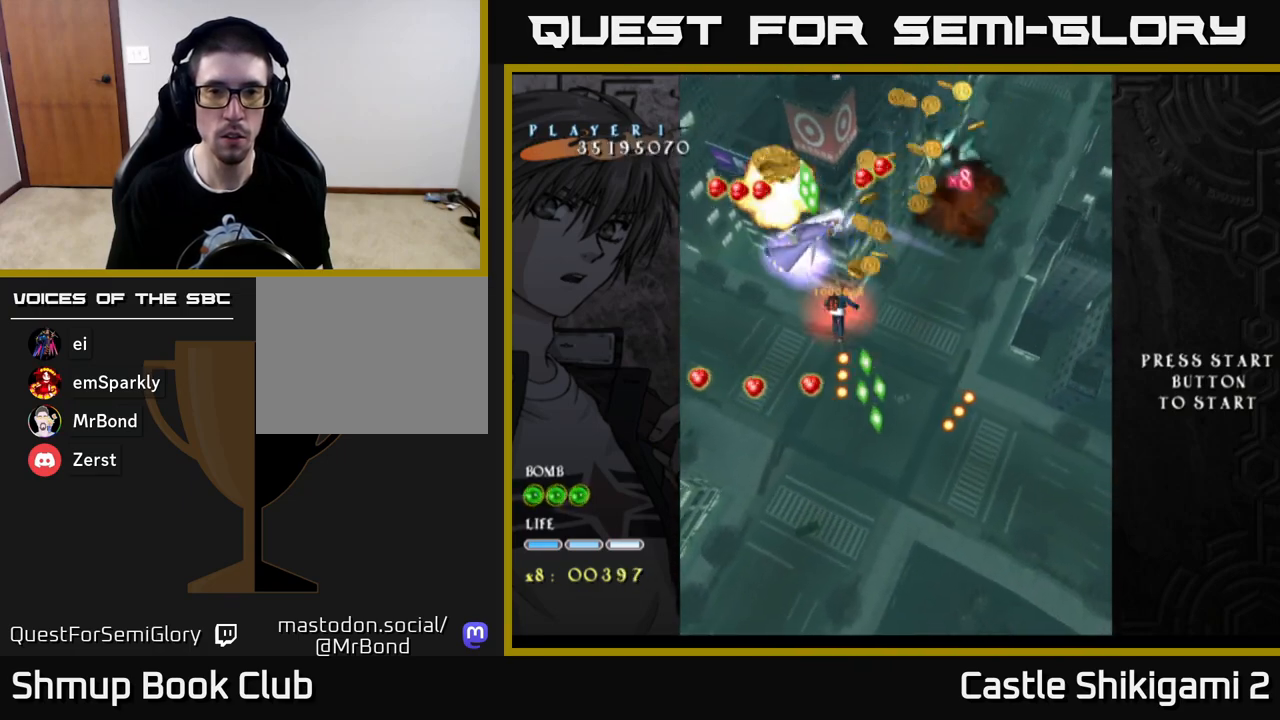
{"buttons": ["X"], "left_stick": "center", "right_stick": "center", "events": [[217, "DPAD_RIGHT", "down"], [283, "DPAD_RIGHT", "up"], [483, "DPAD_UP", "up"]]}
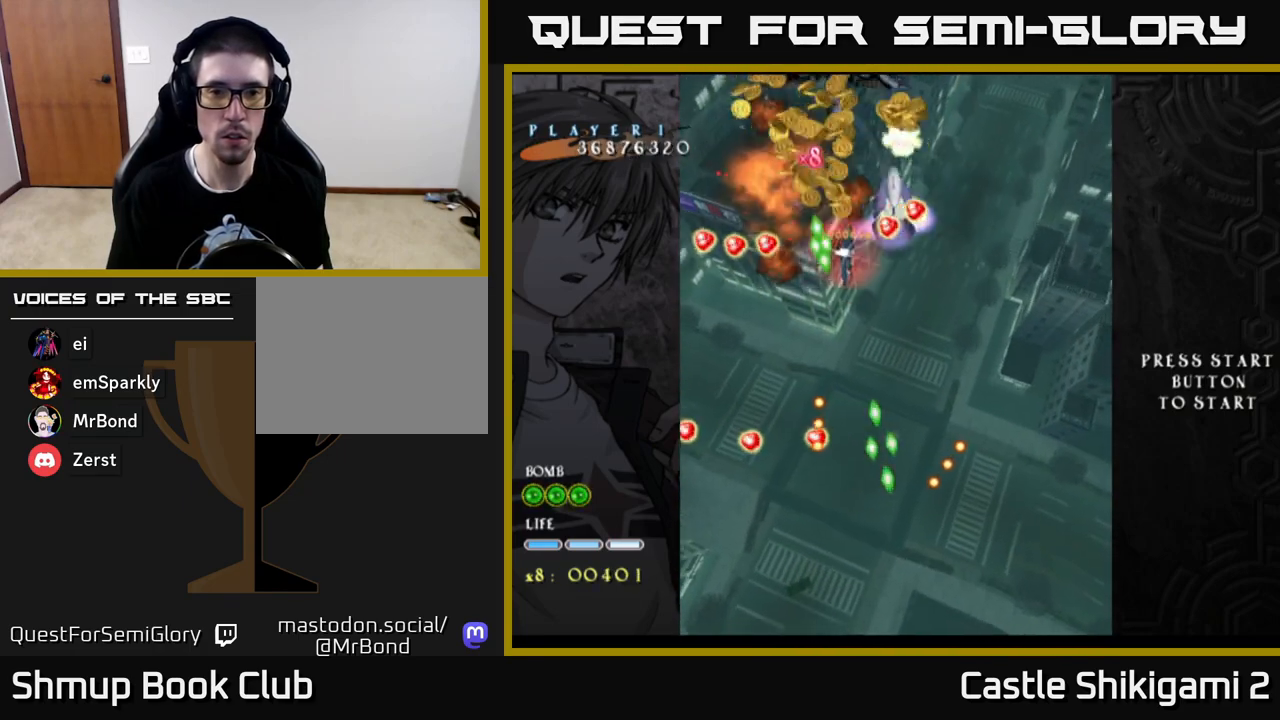
{"buttons": ["X", "DPAD_DOWN", "DPAD_RIGHT"], "left_stick": "center", "right_stick": "center", "events": [[100, "DPAD_DOWN", "down"], [217, "DPAD_RIGHT", "down"], [350, "DPAD_RIGHT", "up"], [500, "DPAD_RIGHT", "down"]]}
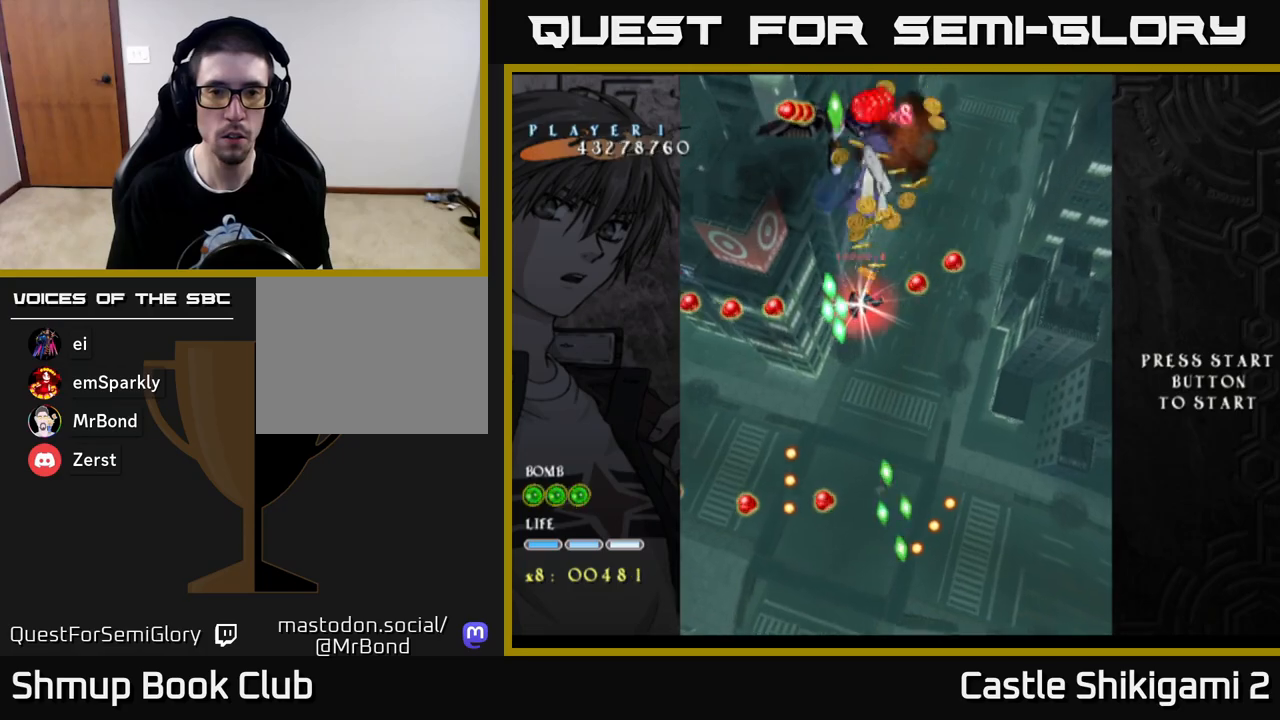
{"buttons": ["X", "DPAD_RIGHT"], "left_stick": "center", "right_stick": "center", "events": [[133, "DPAD_RIGHT", "up"], [467, "DPAD_RIGHT", "down"], [483, "DPAD_DOWN", "up"]]}
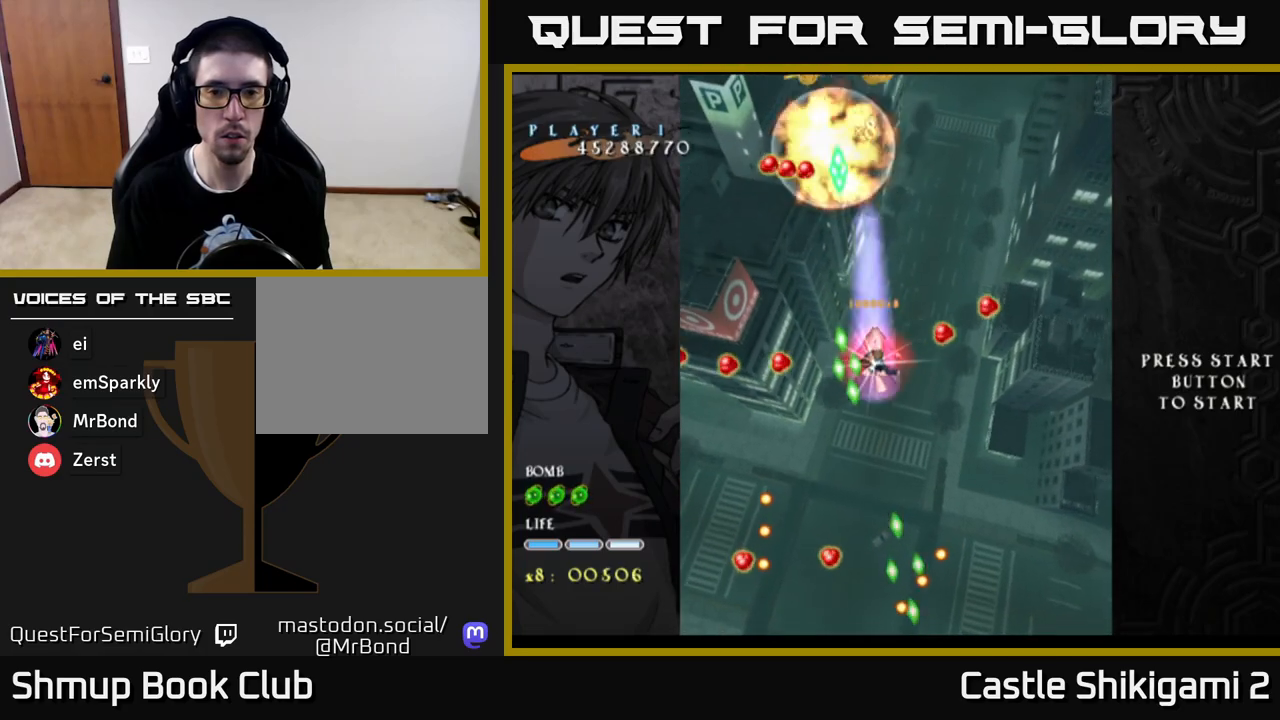
{"buttons": ["X", "DPAD_UP", "DPAD_LEFT"], "left_stick": "center", "right_stick": "center", "events": [[33, "DPAD_RIGHT", "up"], [233, "DPAD_DOWN", "down"], [367, "DPAD_DOWN", "up"], [400, "DPAD_UP", "down"], [467, "DPAD_LEFT", "down"]]}
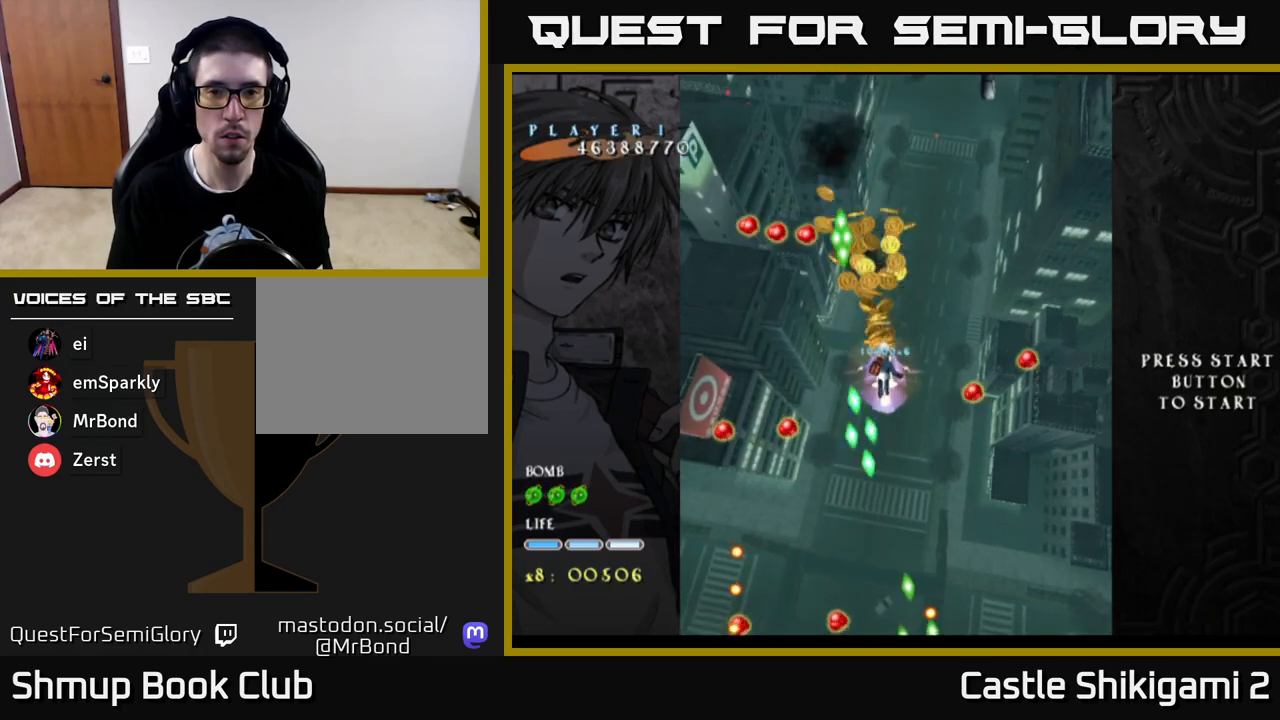
{"buttons": ["X"], "left_stick": "center", "right_stick": "center", "events": [[83, "DPAD_LEFT", "up"], [400, "DPAD_UP", "up"]]}
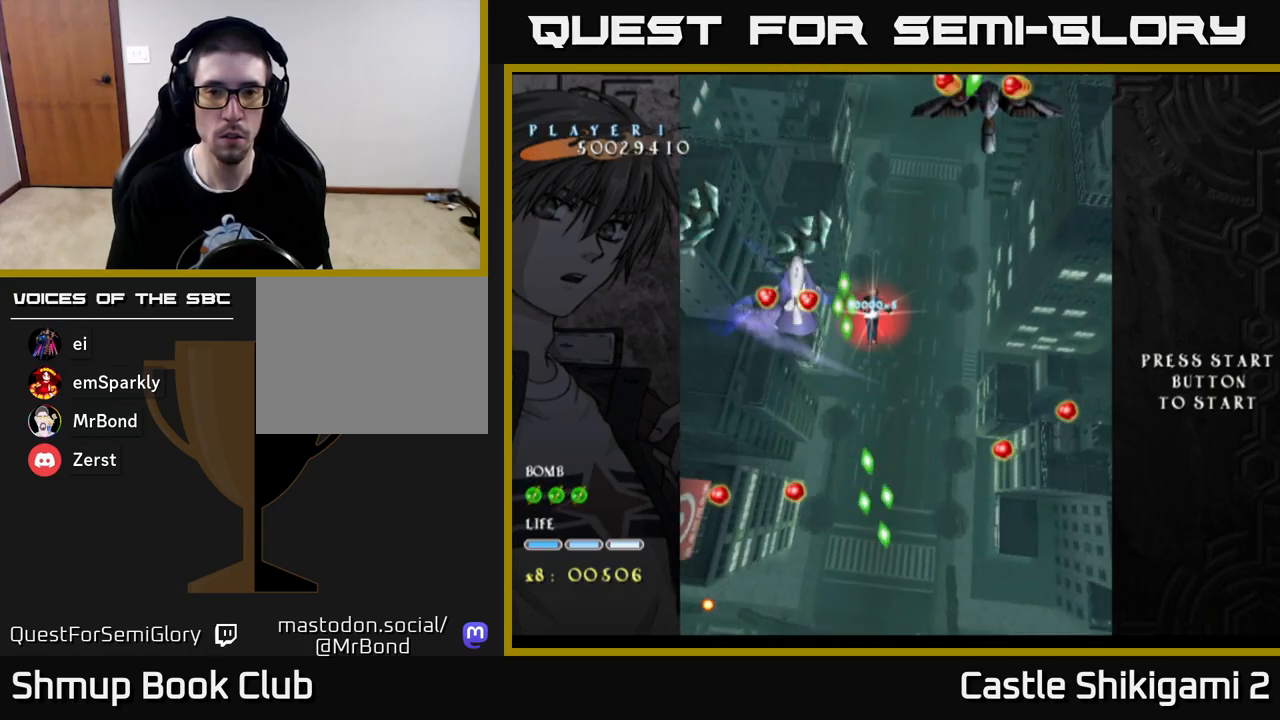
{"buttons": ["X", "DPAD_DOWN"], "left_stick": "center", "right_stick": "center", "events": [[17, "DPAD_DOWN", "down"], [333, "DPAD_DOWN", "up"], [417, "DPAD_DOWN", "down"]]}
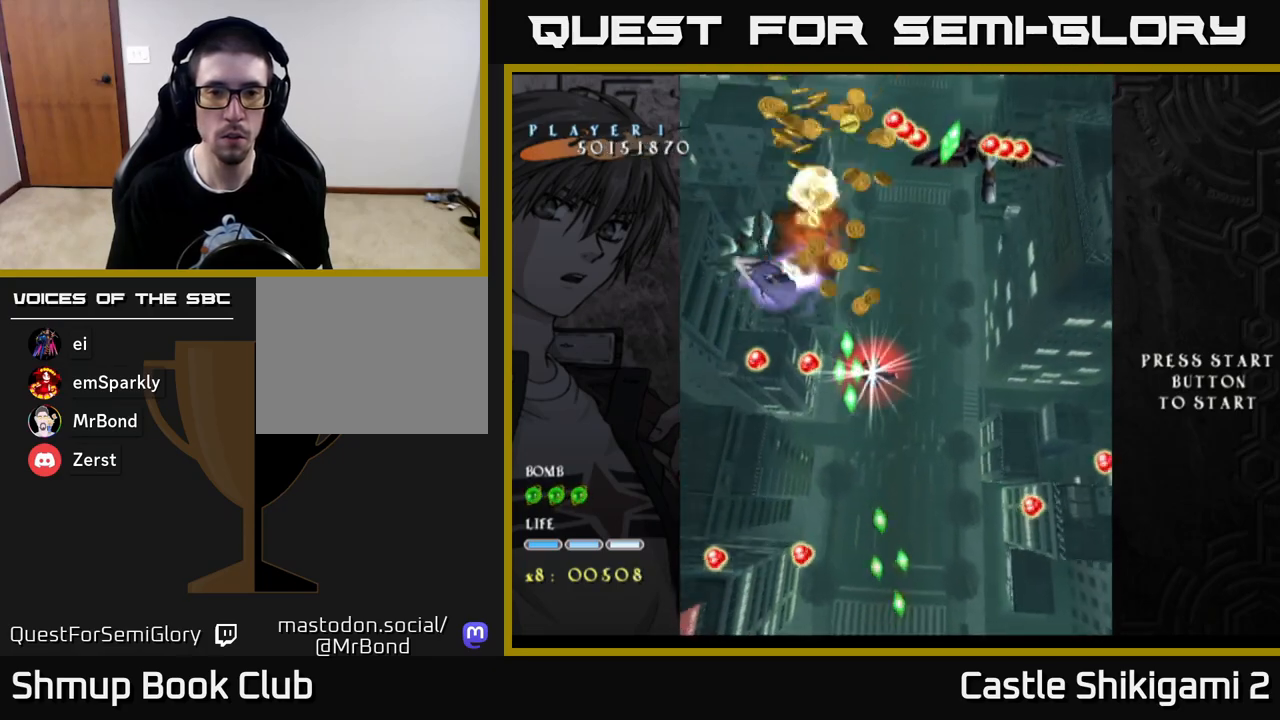
{"buttons": ["X", "DPAD_DOWN"], "left_stick": "center", "right_stick": "center", "events": [[117, "DPAD_RIGHT", "down"], [217, "DPAD_RIGHT", "up"]]}
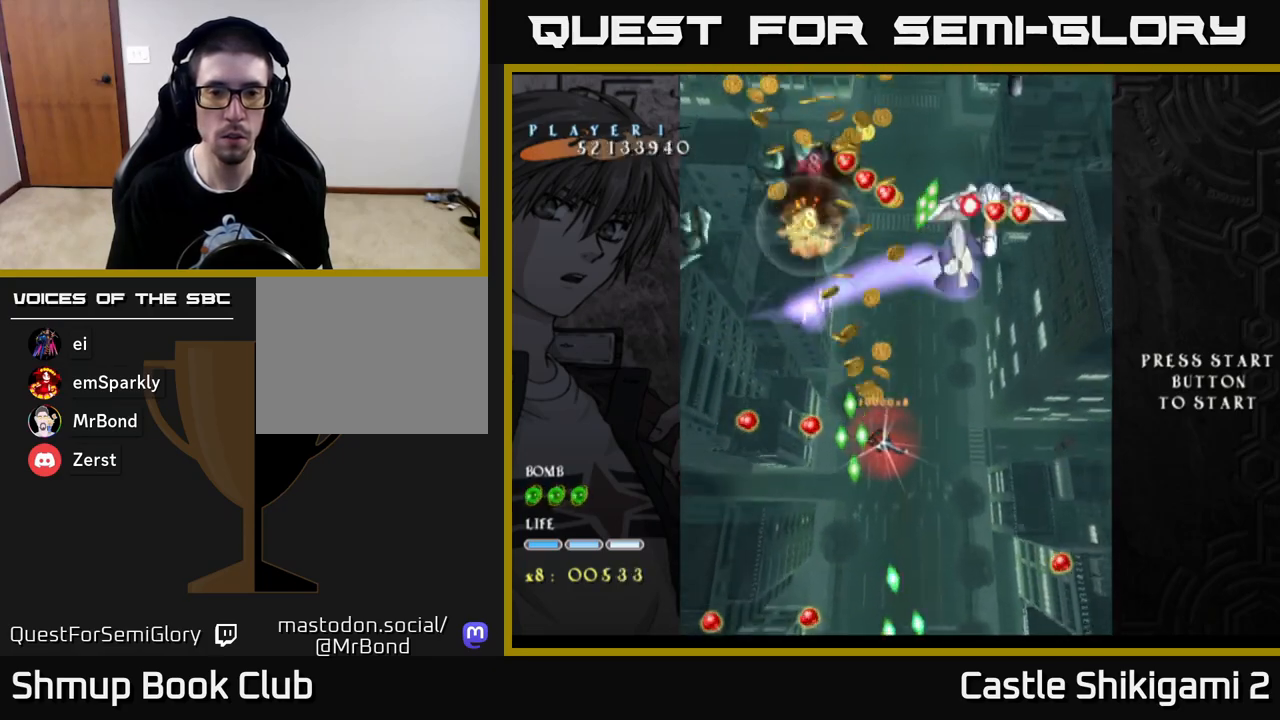
{"buttons": ["X"], "left_stick": "center", "right_stick": "center", "events": [[417, "DPAD_DOWN", "up"]]}
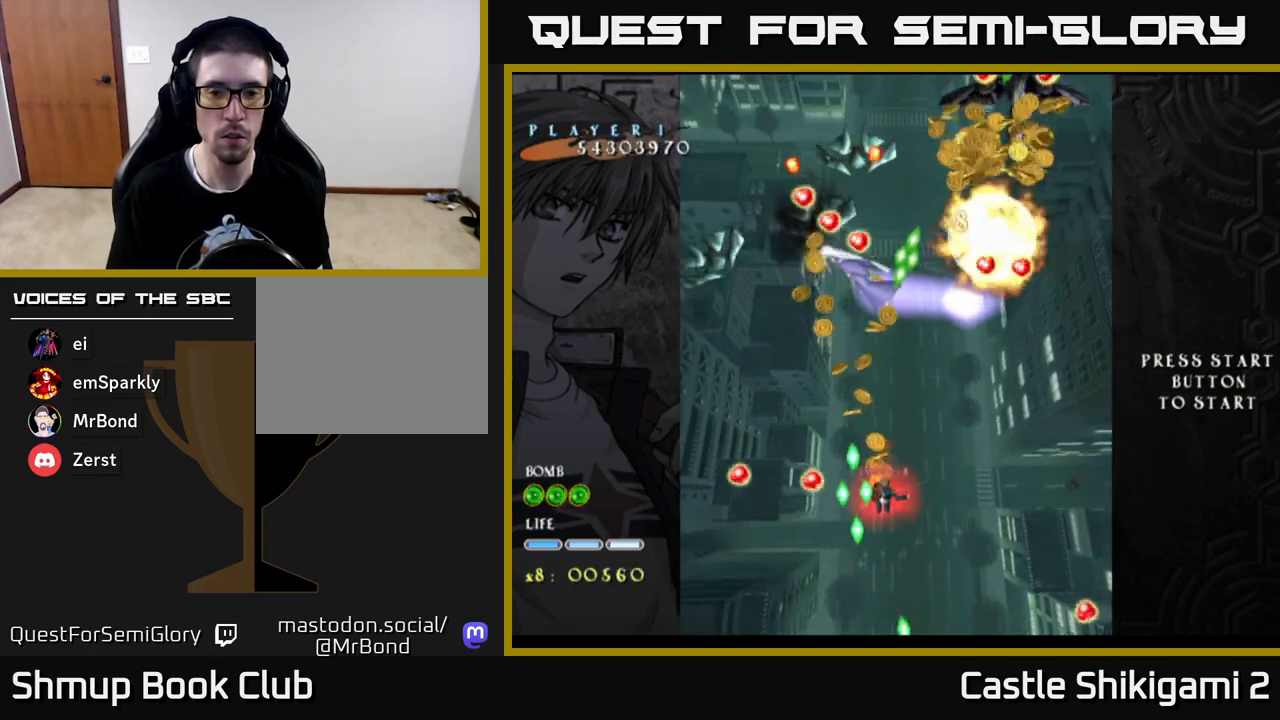
{"buttons": ["X", "DPAD_DOWN"], "left_stick": "center", "right_stick": "center", "events": [[17, "DPAD_DOWN", "down"]]}
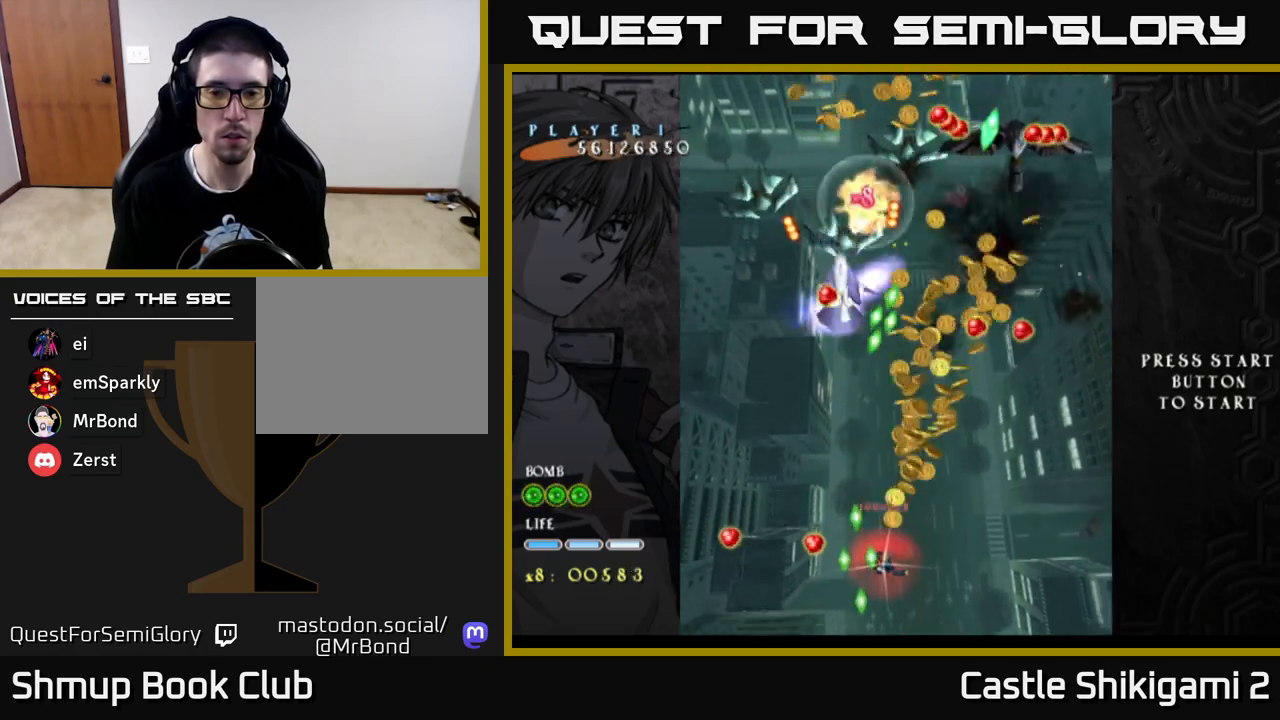
{"buttons": ["X", "DPAD_UP"], "left_stick": "center", "right_stick": "center", "events": [[217, "DPAD_DOWN", "up"], [250, "DPAD_UP", "down"]]}
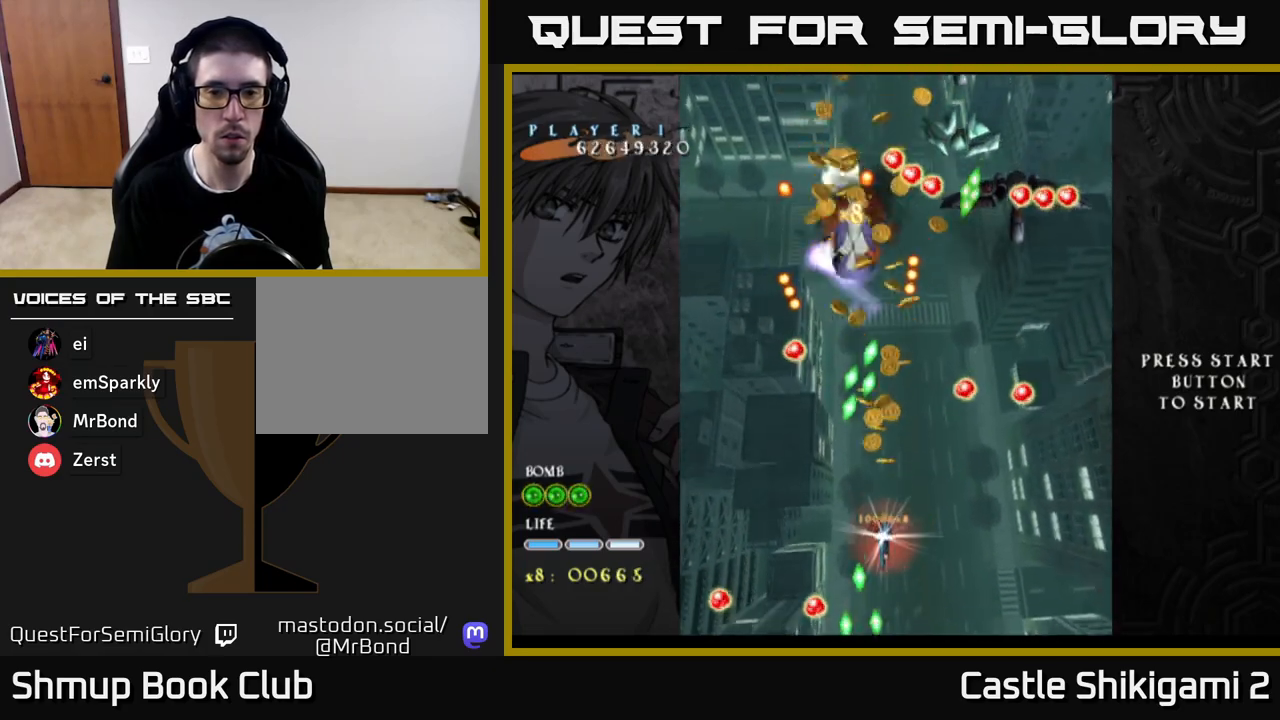
{"buttons": ["X", "DPAD_UP"], "left_stick": "center", "right_stick": "center", "events": [[133, "DPAD_LEFT", "down"], [400, "DPAD_LEFT", "up"]]}
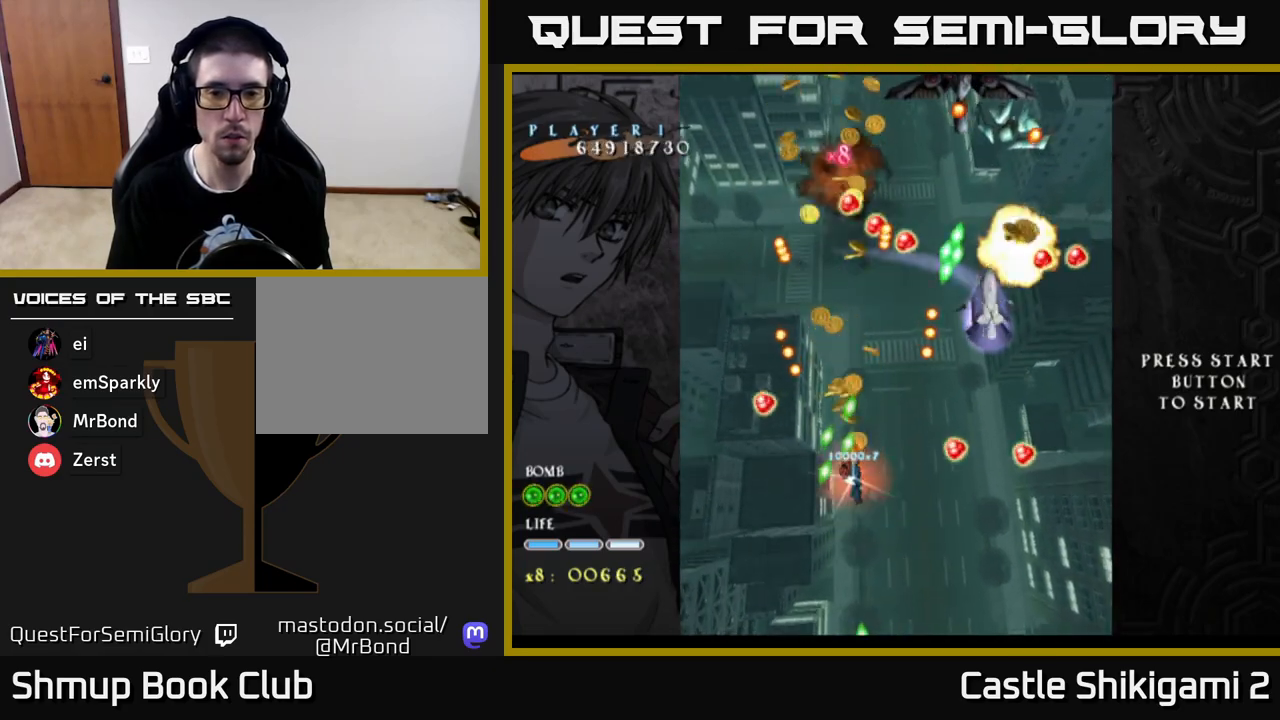
{"buttons": ["X"], "left_stick": "center", "right_stick": "center", "events": [[117, "DPAD_UP", "up"], [133, "DPAD_RIGHT", "down"], [183, "DPAD_DOWN", "down"], [200, "DPAD_RIGHT", "up"], [333, "DPAD_DOWN", "up"], [333, "DPAD_LEFT", "down"], [450, "DPAD_LEFT", "up"]]}
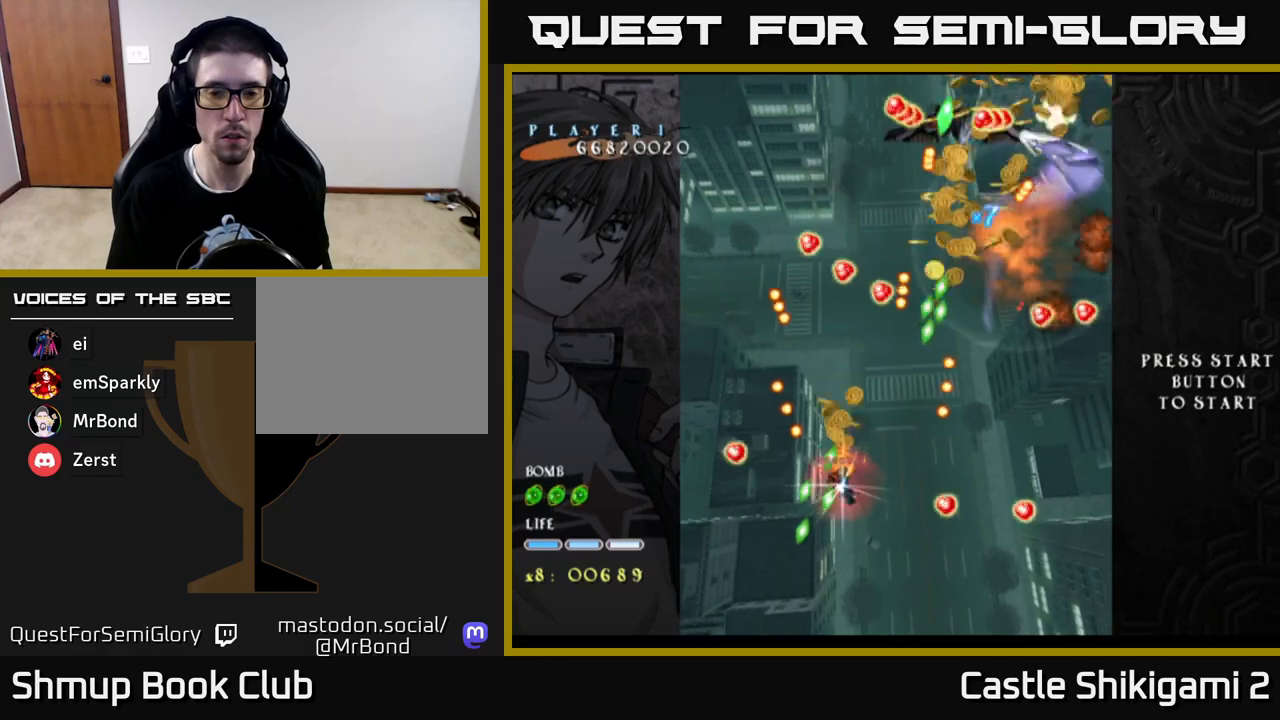
{"buttons": ["X", "DPAD_UP", "DPAD_RIGHT"], "left_stick": "center", "right_stick": "center", "events": [[350, "DPAD_UP", "down"], [433, "DPAD_RIGHT", "down"]]}